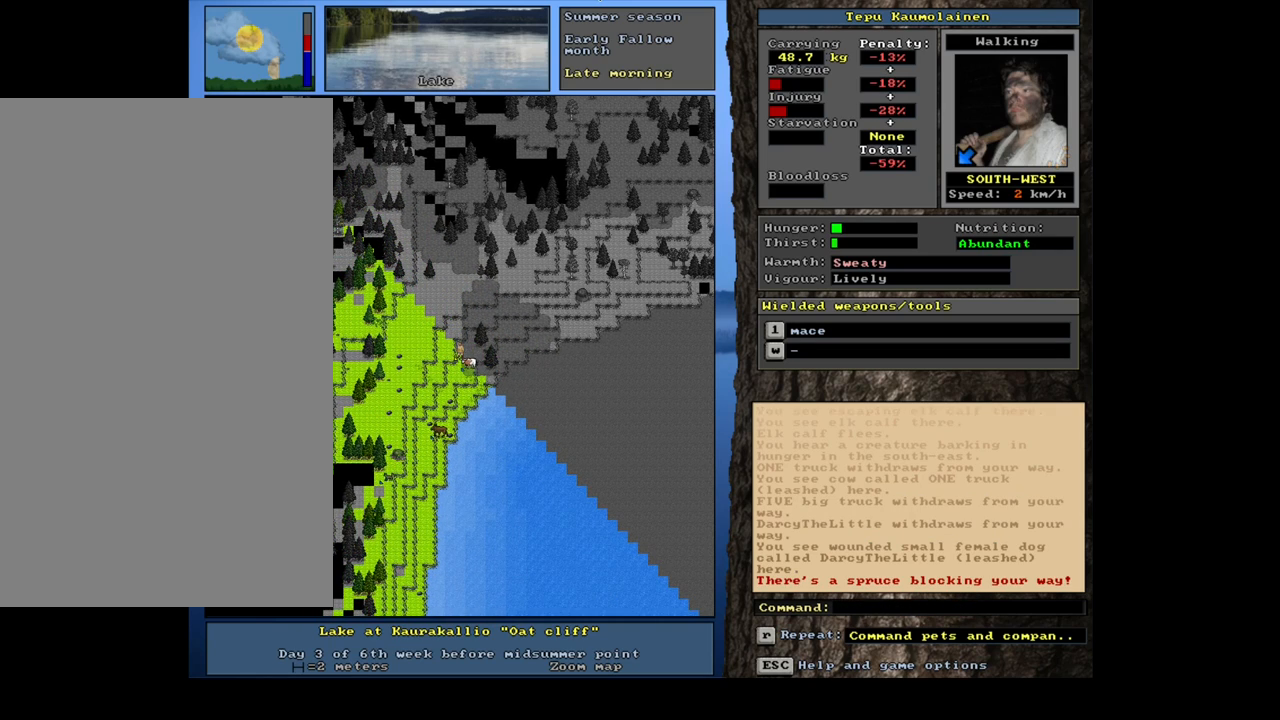
Gameplay with keyboard and mouse; each line is a JSON object with the keys and mouse buttons held at the frame after it. "events" lists presses ("down") and releases ("up") of ".", "/", "0", "1", "2", "3", "4", "5", "6", "7", "8", "9", "a", "alt_l", "alt_r", "b", "backslash", "backspace", "c", "caps_lock", "comma", "ctrl_l", "ctrl_r", "d", "down", "e", "equals", "escape", "f", "f1", "f10", "f11", "f12", "f2", "f3", "f4", "f5", "f6", "f7", "f8", "f9", "g", "h", "i", "j", "k", "l", "lbracket", "left", "m", "minus", "n", "num0", "num1", "num2", "num3", "num4", "num5", "num6", "num7", "num8", "num9", "o", "p", "q", "quote", "r", "rbracket", "return", "right", "s", "semicolon", "shift_l", "shift_r", "space", "super", "t", "tab", "tilde", "u", "up", "v", "w", "x", "y", "z", "mouse_left", "mouse_wheel" and "mouse_right" between this image and that frame as [ms after this image, input, new state], when the widget could be followed in between. "mouse_left", "mouse_wheel", "mouse_right" = the "left", "wheel", "right" buttons of the "mouse" list. No other keys are recorded. "wheel" means that the mouse wheel is clicked or scrolled. Mouse movement is not recorded.
{"keys": [], "mouse": [], "events": [[150, "ctrl_l", "up"], [350, ".", "down"], [450, ".", "up"]]}
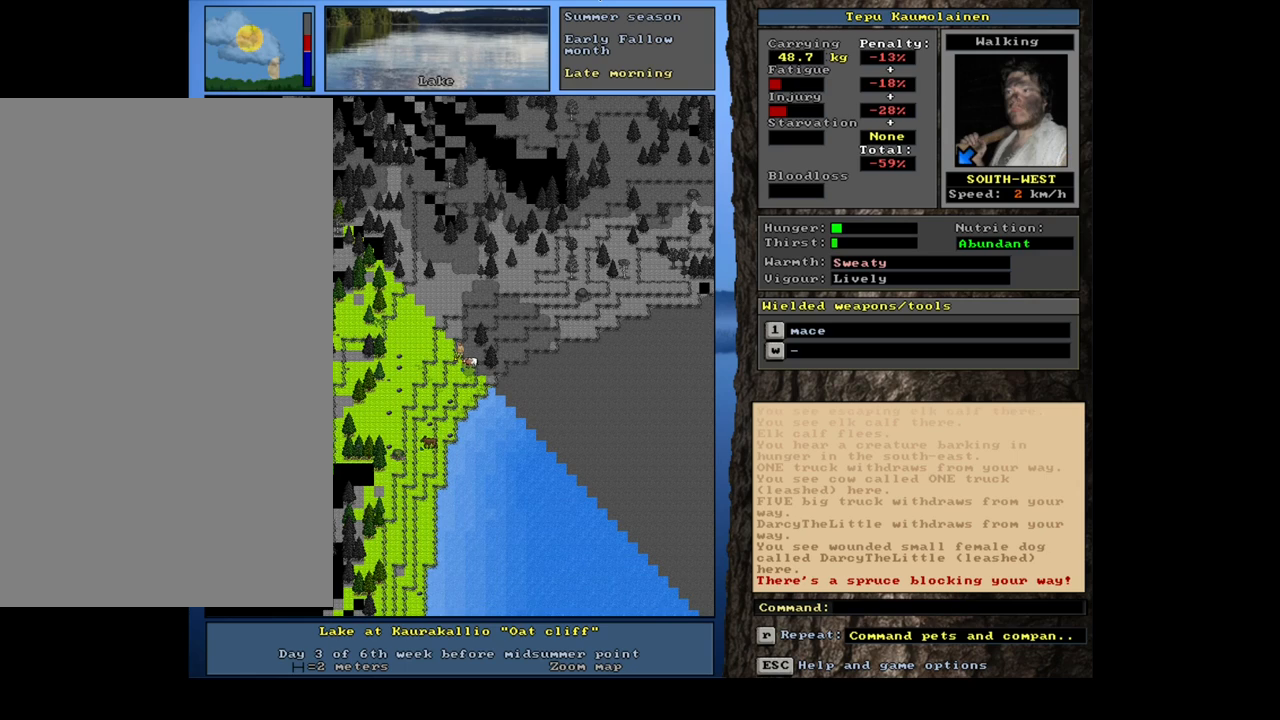
{"keys": ["."], "mouse": [], "events": [[184, ".", "down"], [300, ".", "up"], [434, ".", "down"]]}
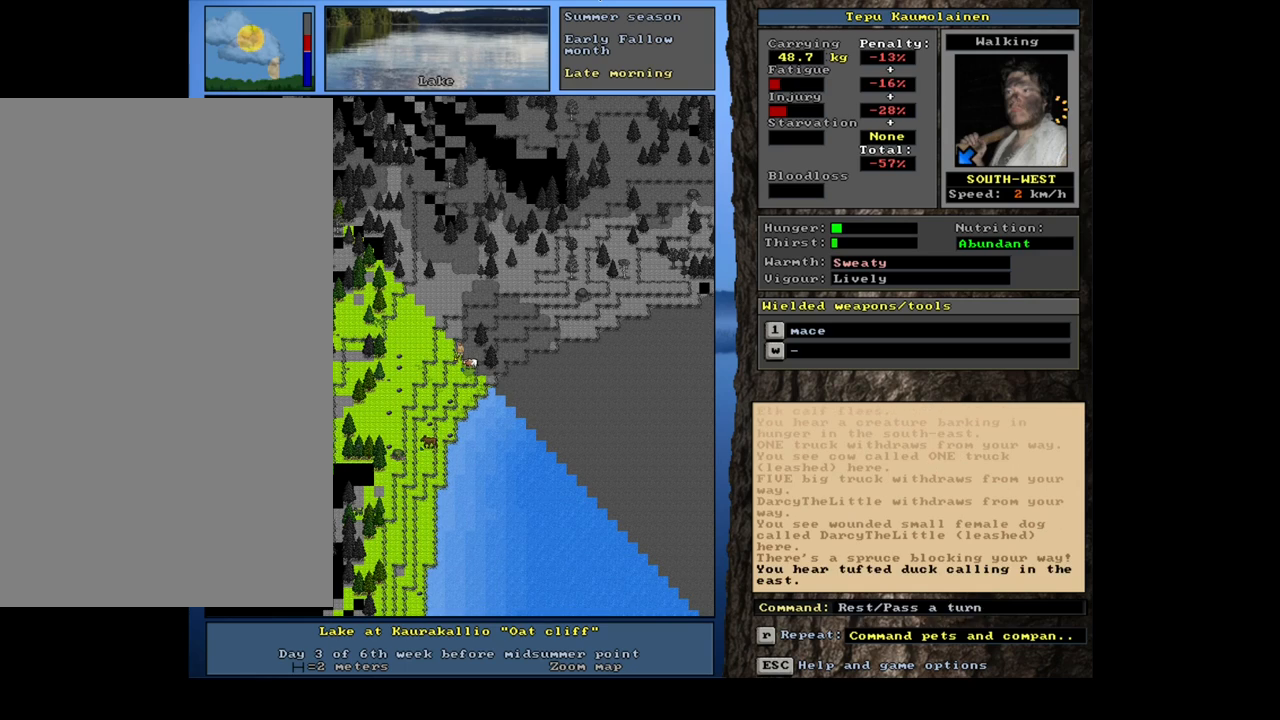
{"keys": [], "mouse": [], "events": [[34, ".", "up"], [184, ".", "down"], [267, ".", "up"], [400, ".", "down"], [500, ".", "up"]]}
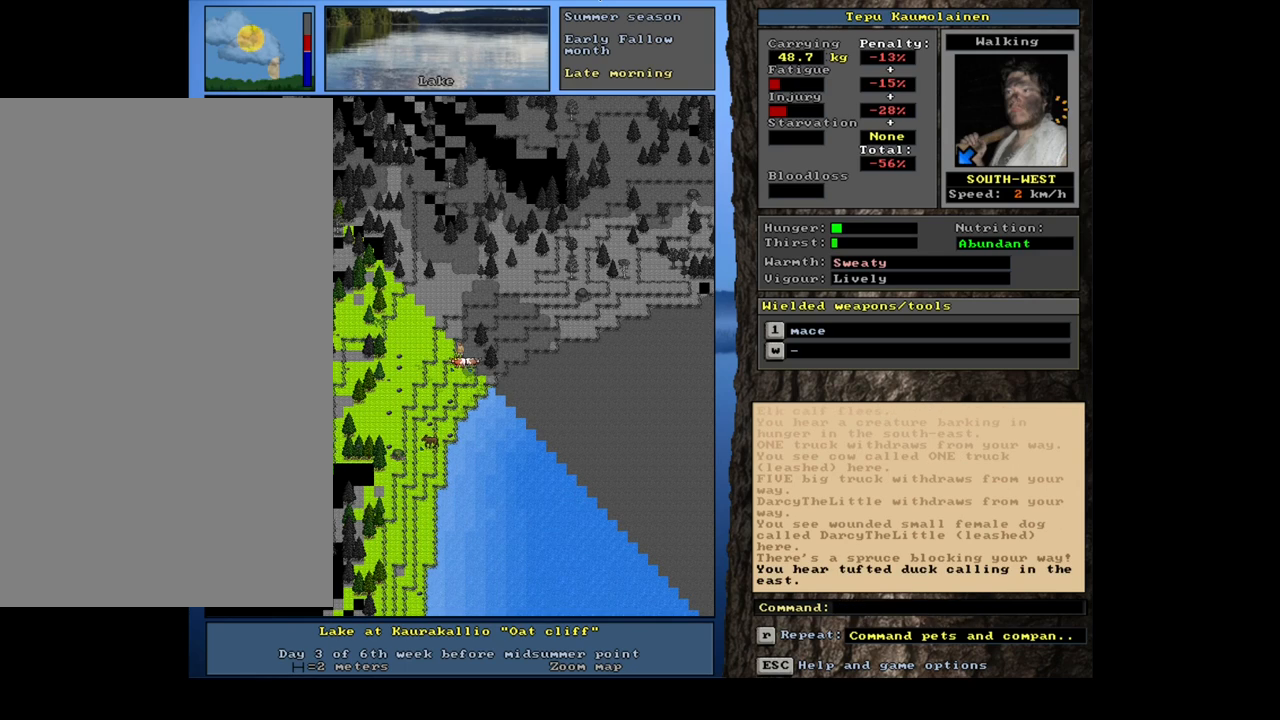
{"keys": [], "mouse": [], "events": [[100, ".", "down"], [167, ".", "up"], [284, ".", "down"], [334, ".", "up"], [467, ".", "down"], [500, ".", "up"]]}
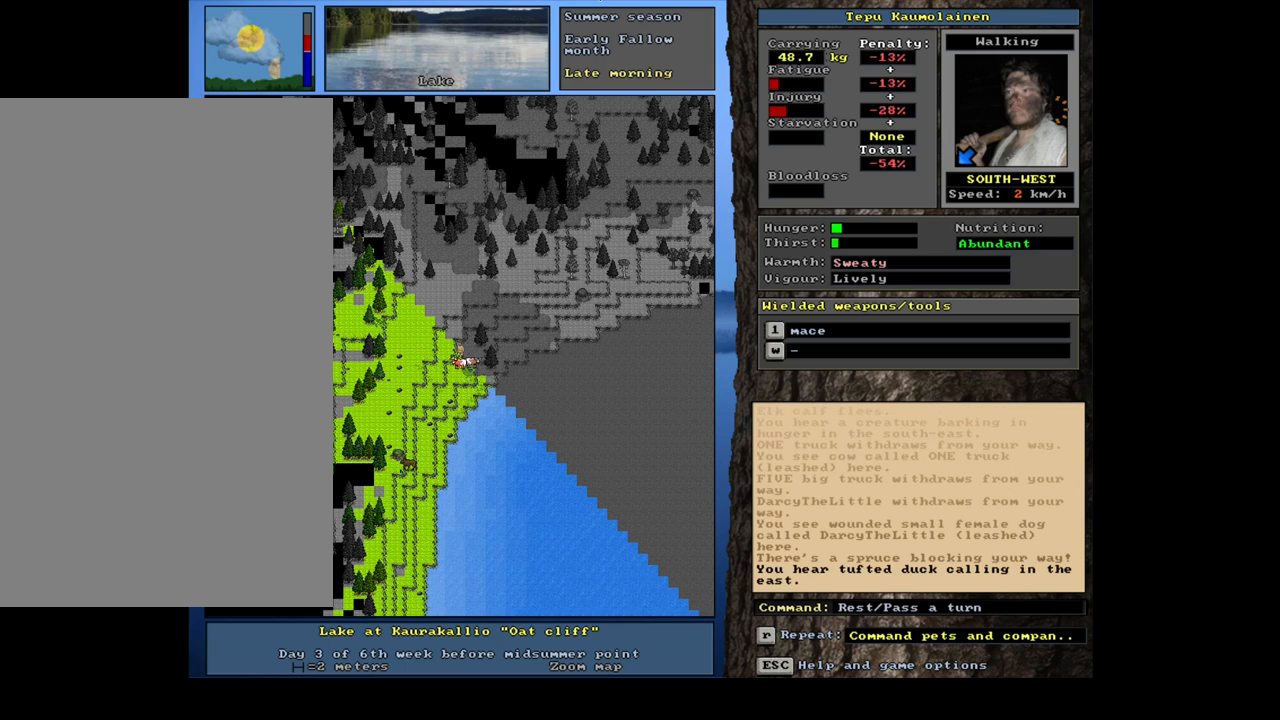
{"keys": [], "mouse": [], "events": [[184, ".", "down"], [300, ".", "up"]]}
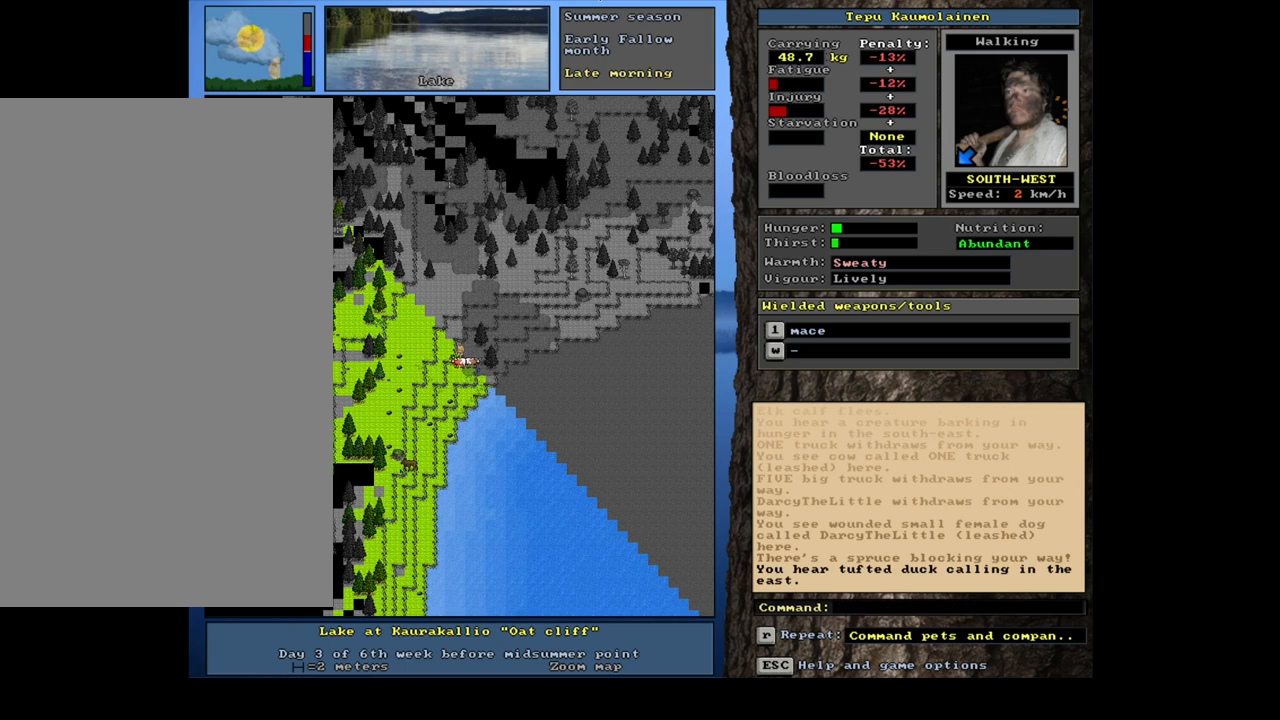
{"keys": [], "mouse": [], "events": [[134, ".", "down"], [234, ".", "up"], [384, ".", "down"], [450, ".", "up"]]}
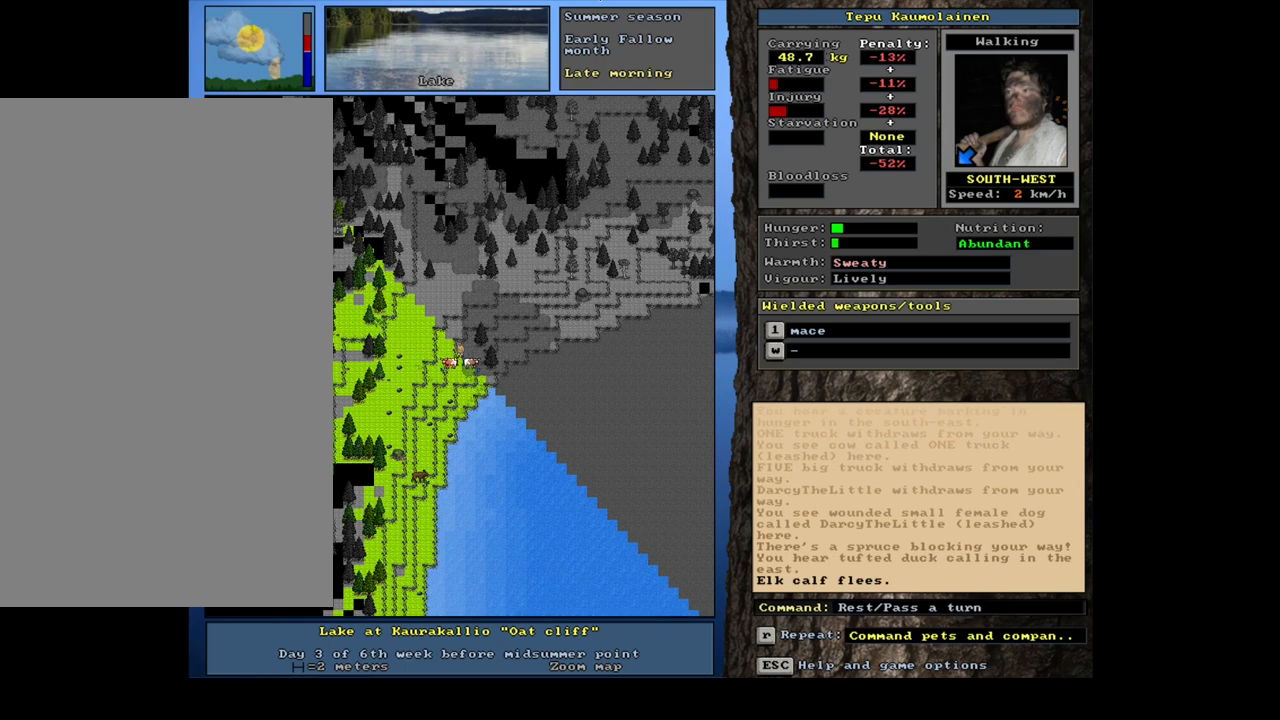
{"keys": [], "mouse": [], "events": []}
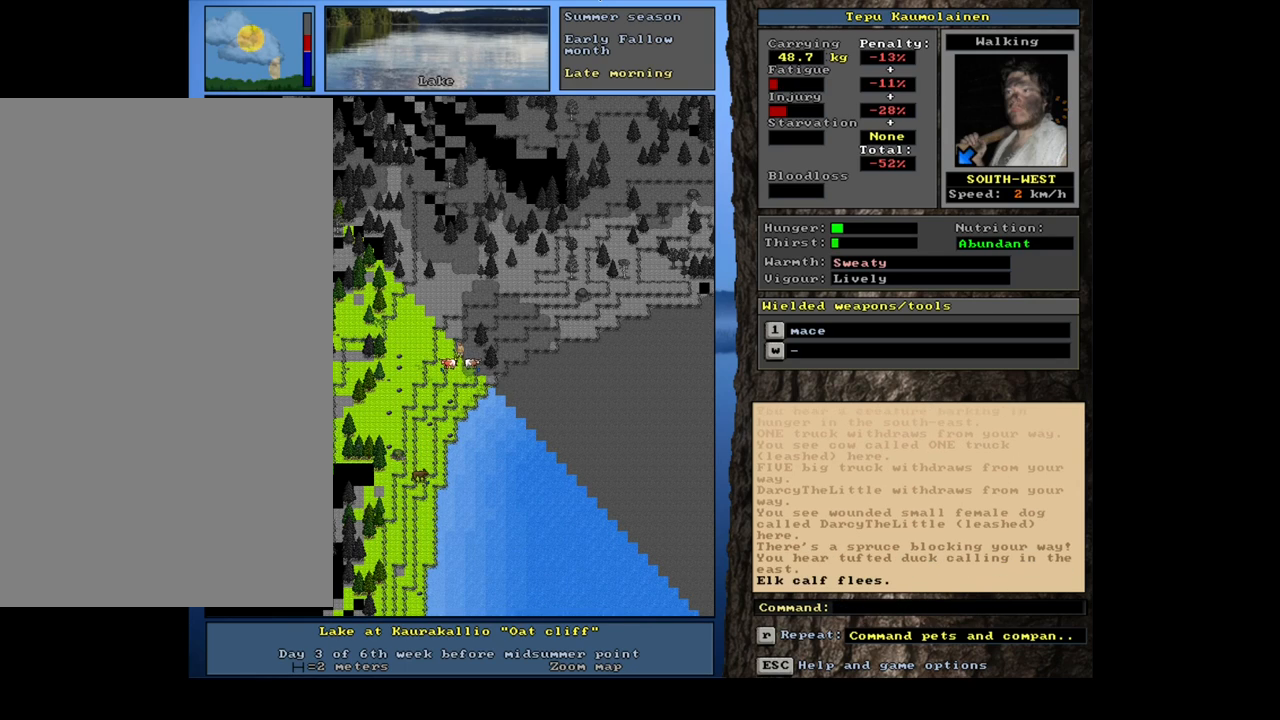
{"keys": ["shift_l"], "mouse": [], "events": [[167, "f3", "down"], [284, "f3", "up"], [484, "shift_l", "down"]]}
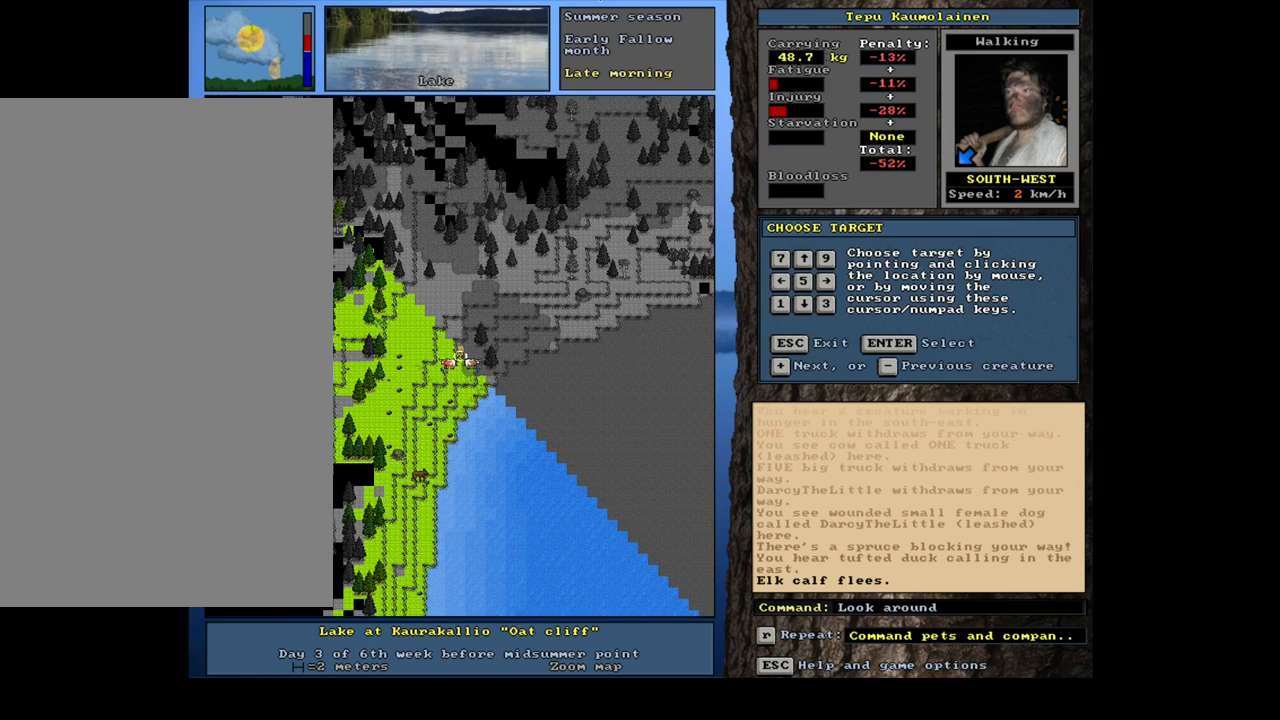
{"keys": ["shift_l"], "mouse": [], "events": [[67, "equals", "down"], [184, "equals", "up"], [367, "equals", "down"], [467, "equals", "up"]]}
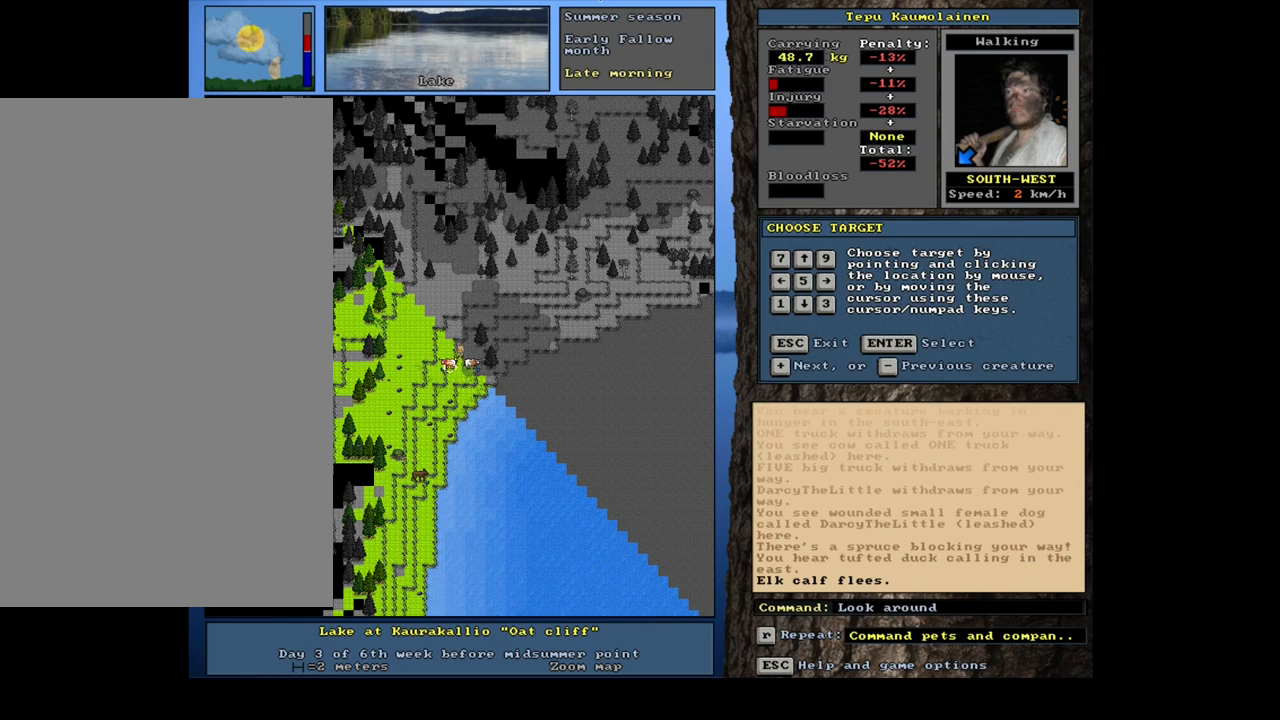
{"keys": ["shift_l"], "mouse": [], "events": [[150, "equals", "down"], [234, "equals", "up"], [417, "equals", "down"], [484, "equals", "up"]]}
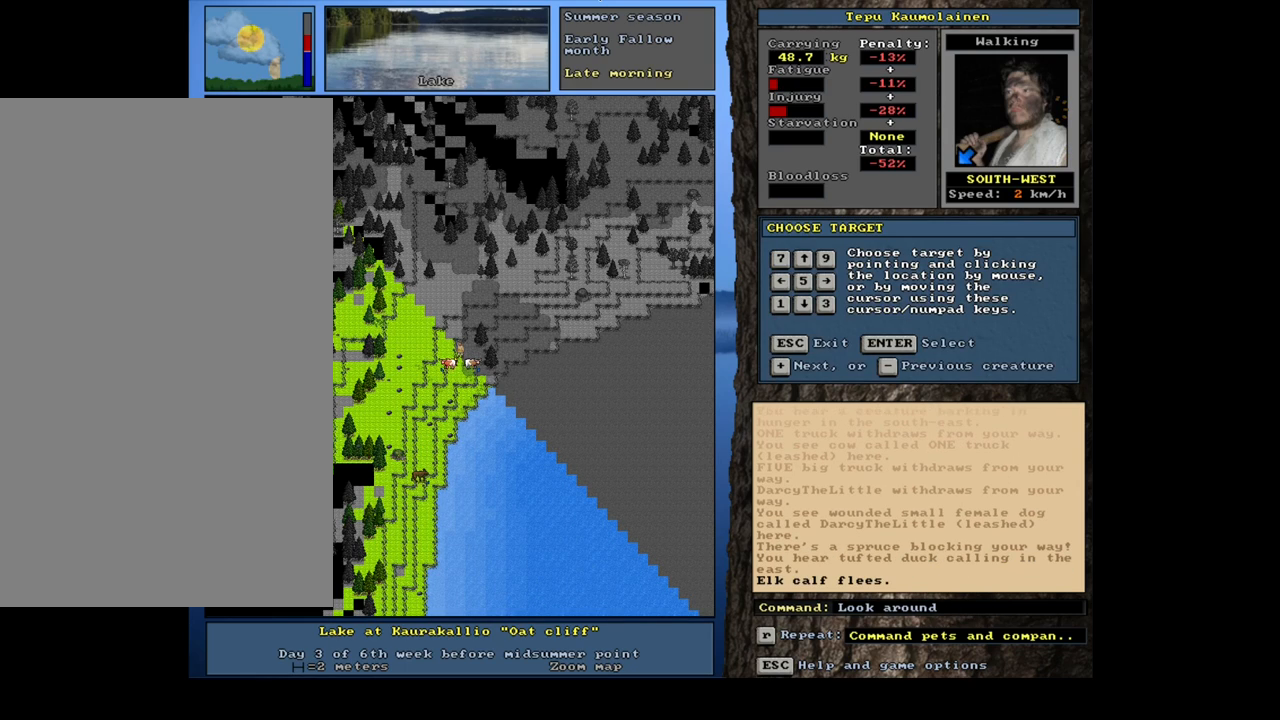
{"keys": ["shift_l"], "mouse": [], "events": [[250, "equals", "down"], [350, "equals", "up"]]}
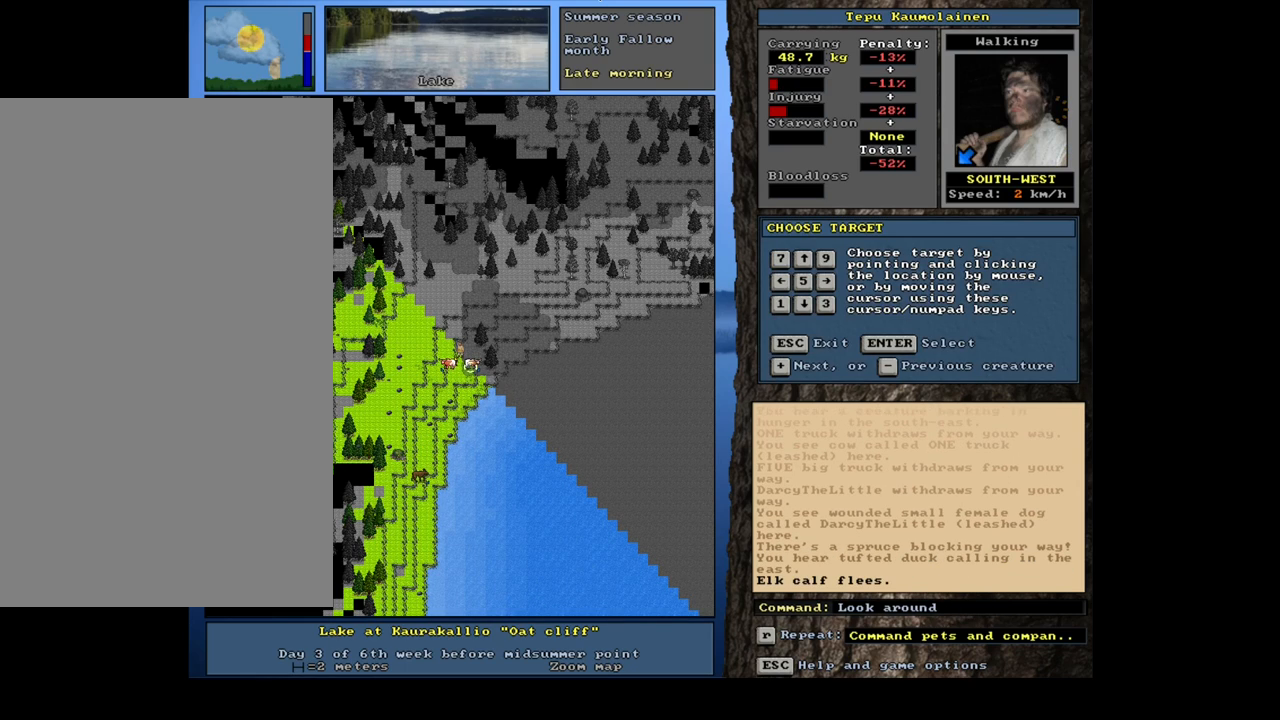
{"keys": ["minus", "shift_l"], "mouse": [], "events": [[400, "minus", "down"]]}
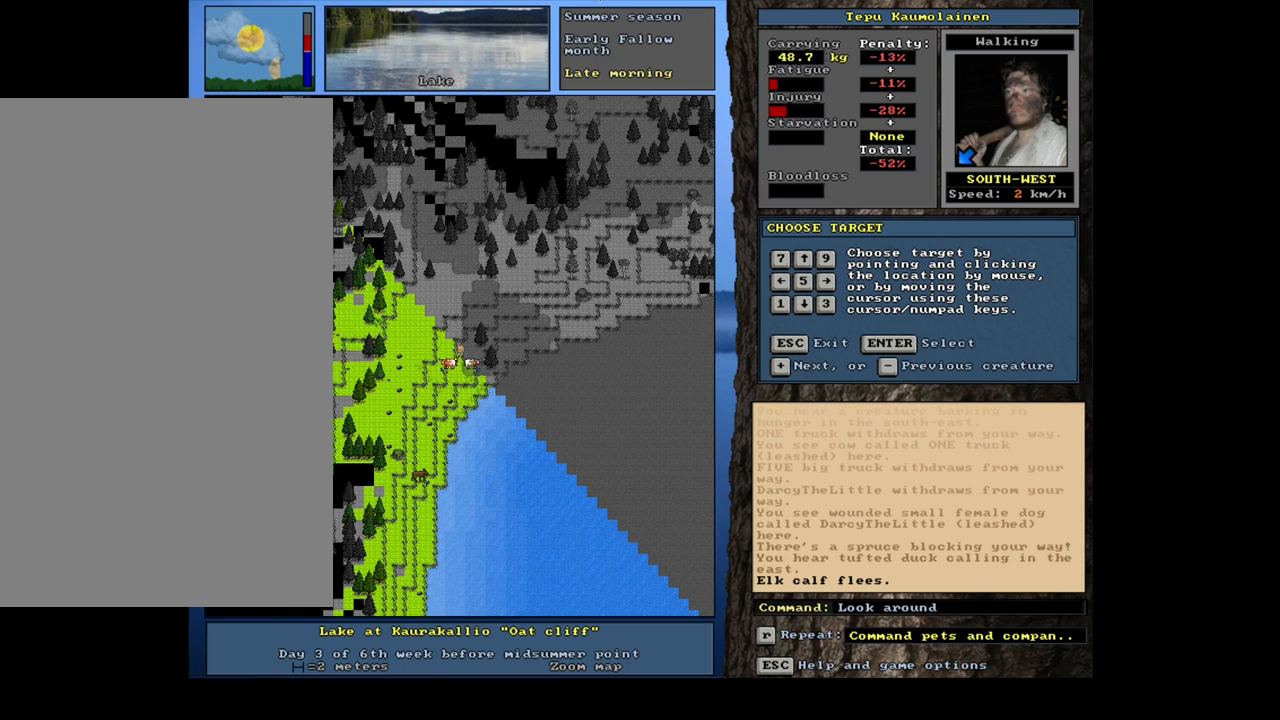
{"keys": [], "mouse": [], "events": [[17, "minus", "up"], [200, "shift_l", "up"], [250, "return", "down"], [350, "return", "up"]]}
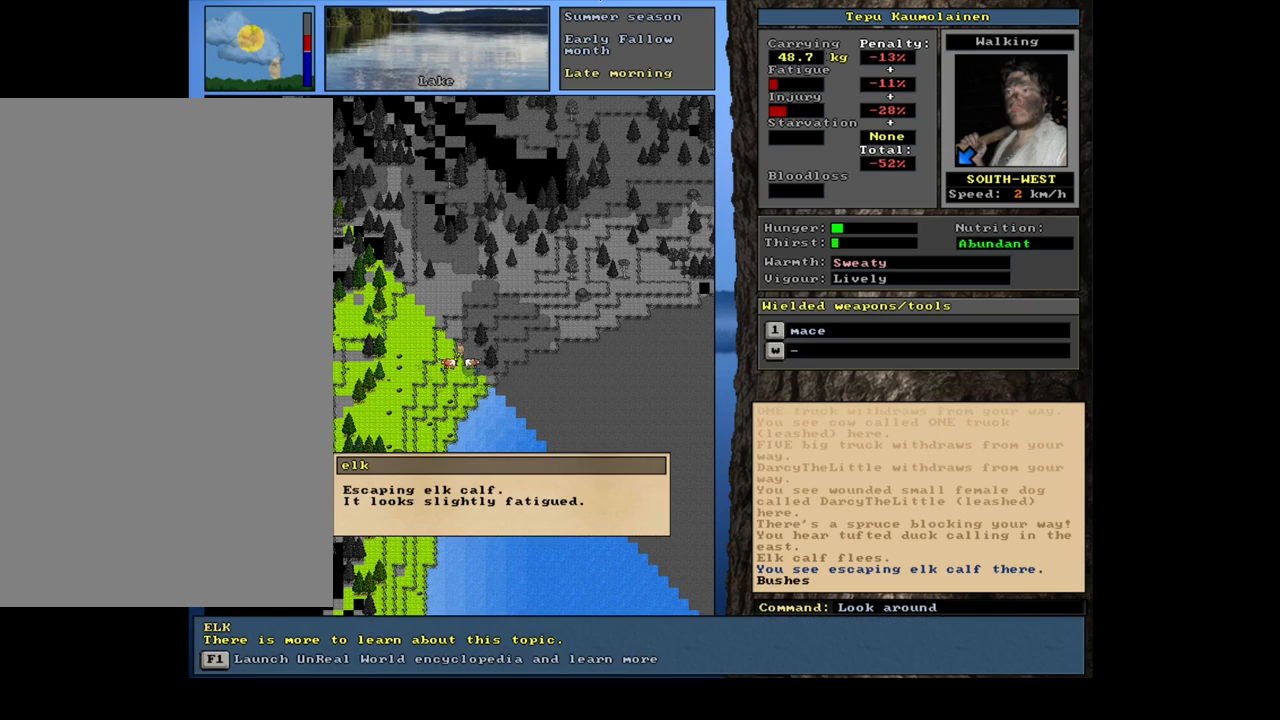
{"keys": [], "mouse": [], "events": [[434, "escape", "down"], [500, "escape", "up"]]}
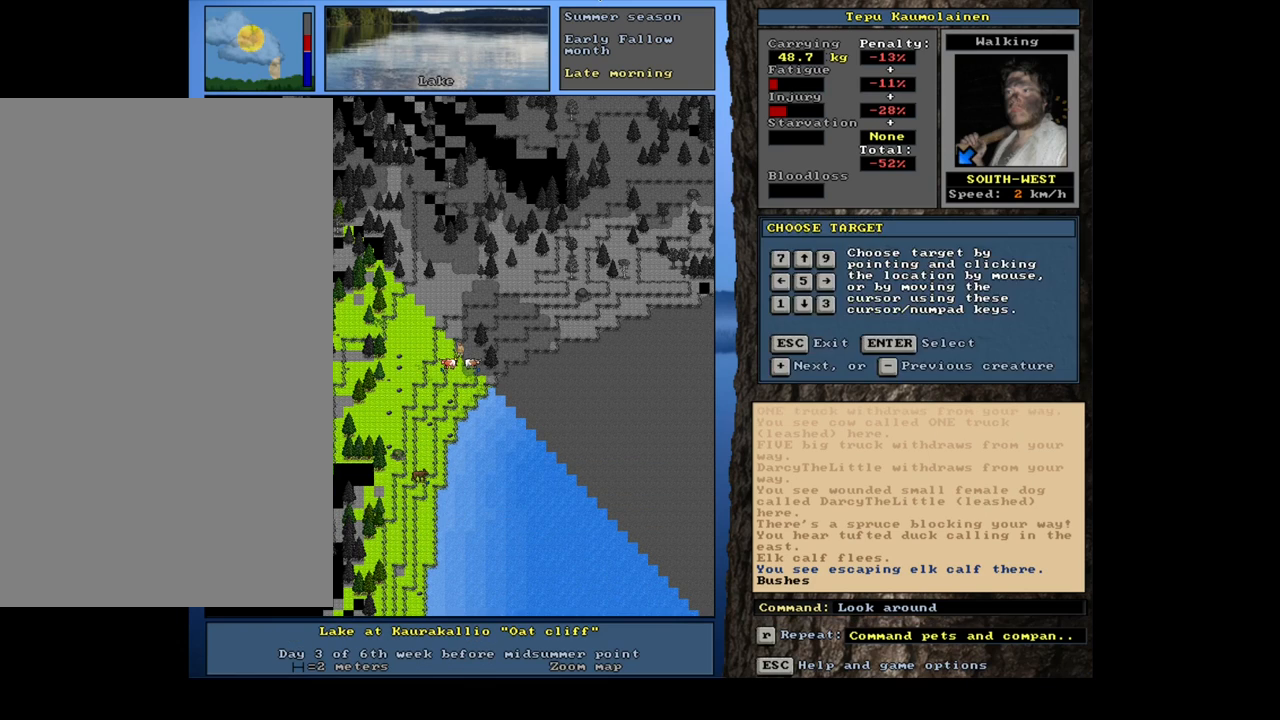
{"keys": ["ctrl_l", "num4"], "mouse": [], "events": [[67, "escape", "down"], [150, "escape", "up"], [400, "ctrl_l", "down"], [434, "num4", "down"]]}
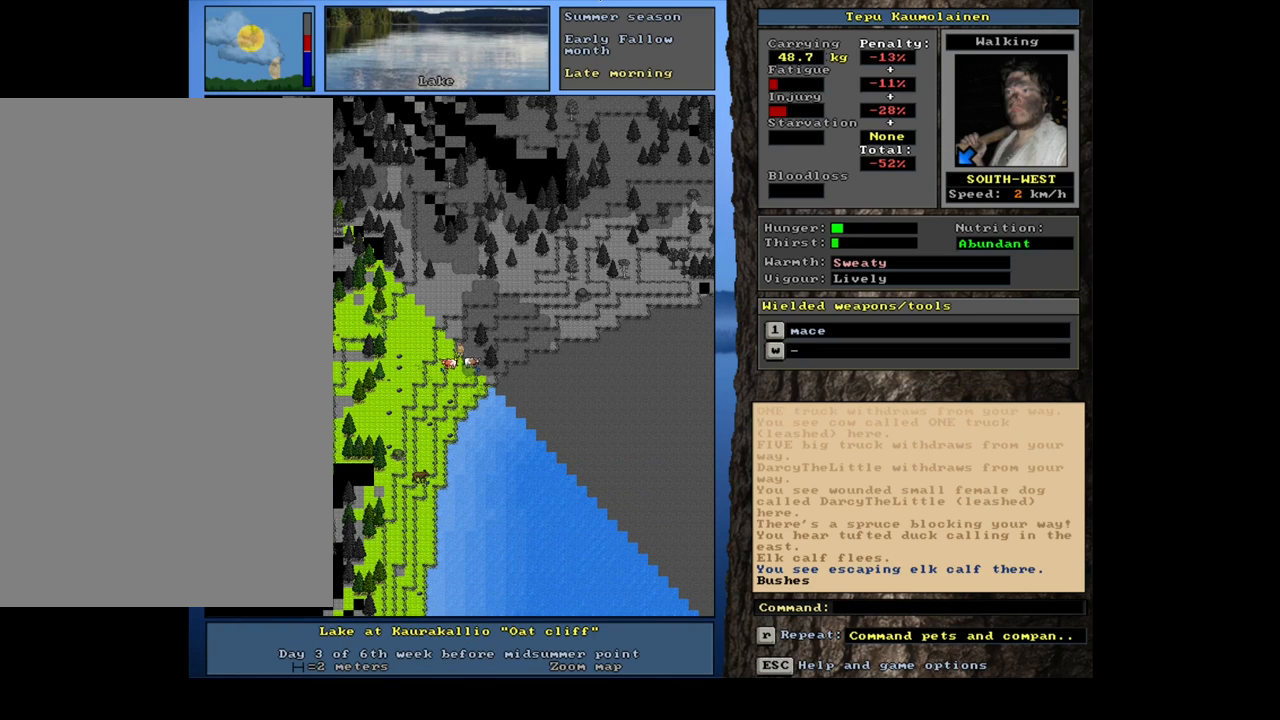
{"keys": ["ctrl_l", "num1"], "mouse": [], "events": [[67, "num4", "up"], [317, "num1", "down"], [417, "num1", "up"], [500, "num1", "down"]]}
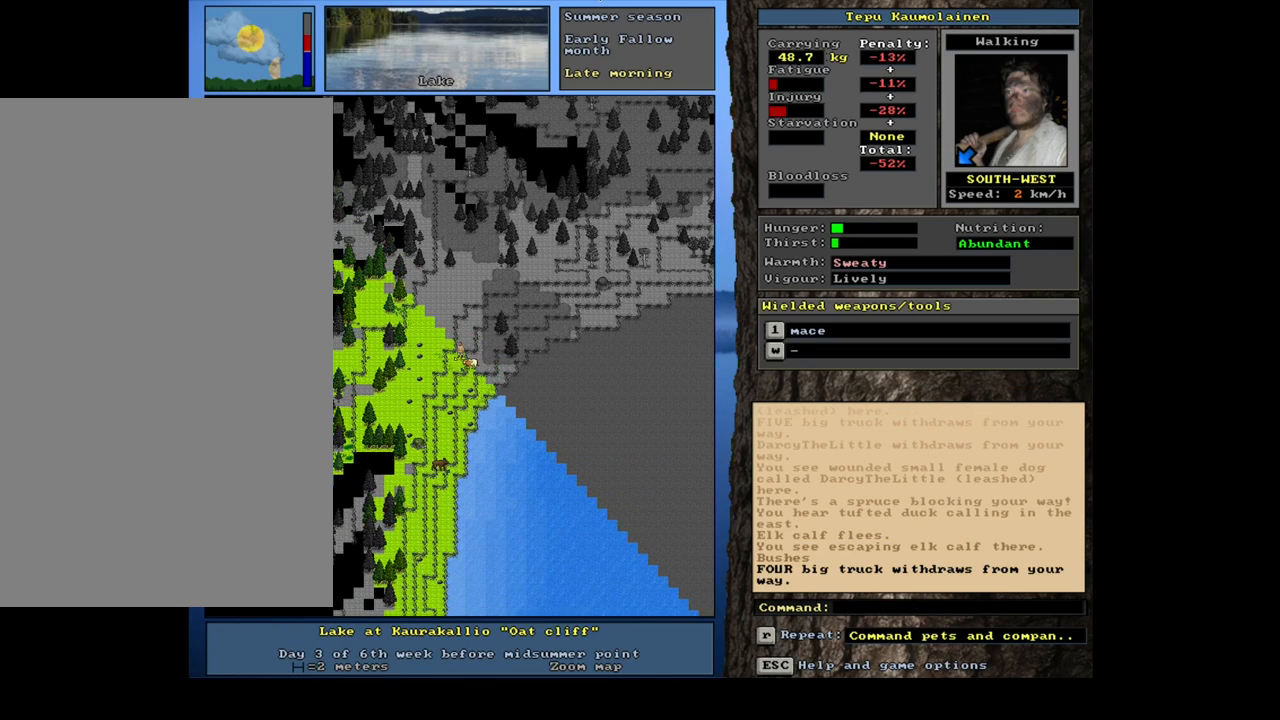
{"keys": ["ctrl_l"], "mouse": [], "events": [[134, "num1", "up"]]}
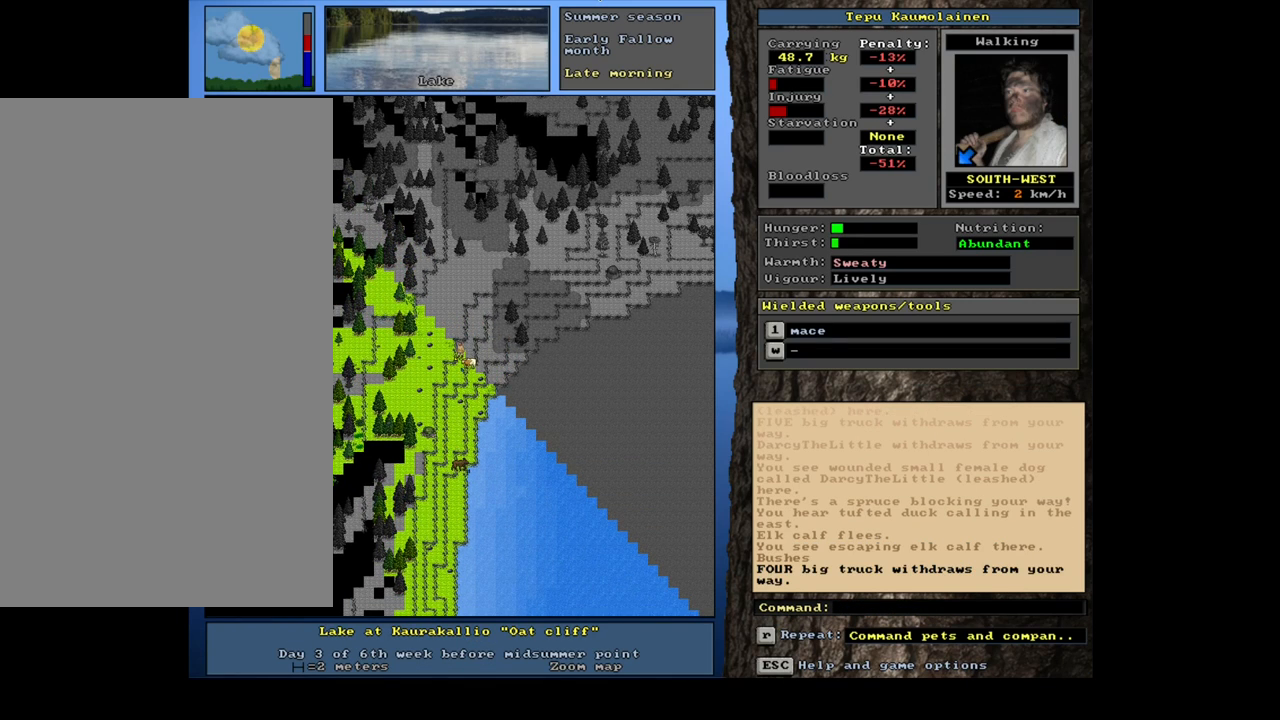
{"keys": ["num4"], "mouse": [], "events": [[334, "ctrl_l", "up"], [484, "num4", "down"]]}
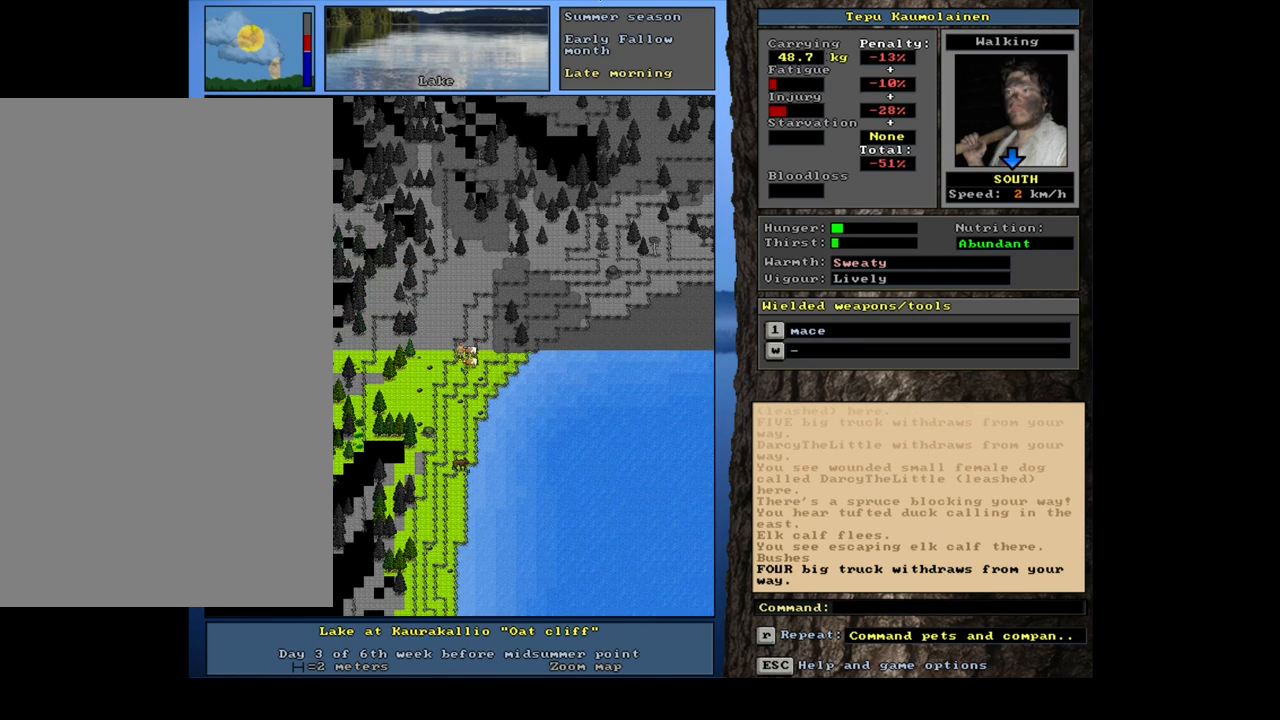
{"keys": ["ctrl_l", "num1"], "mouse": [], "events": [[50, "num4", "up"], [267, "ctrl_l", "down"], [484, "num1", "down"]]}
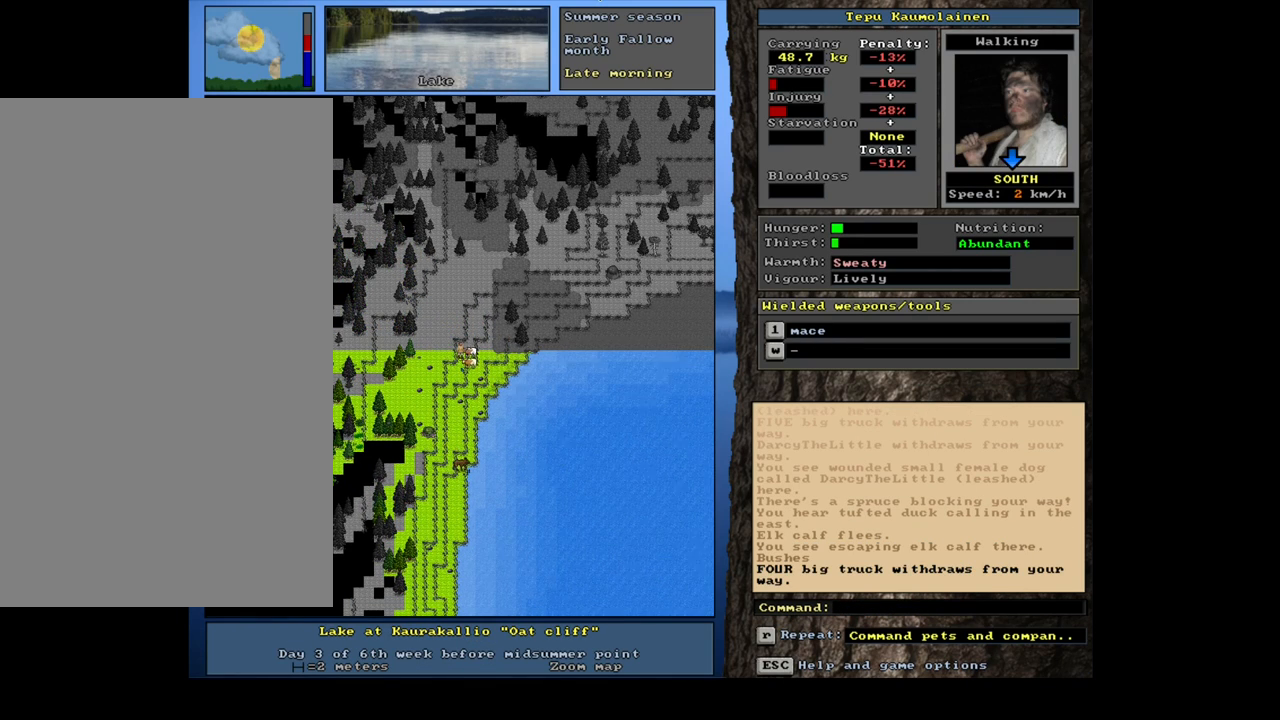
{"keys": ["ctrl_l"], "mouse": [], "events": [[17, "num1", "up"], [167, "num4", "down"], [284, "num4", "up"]]}
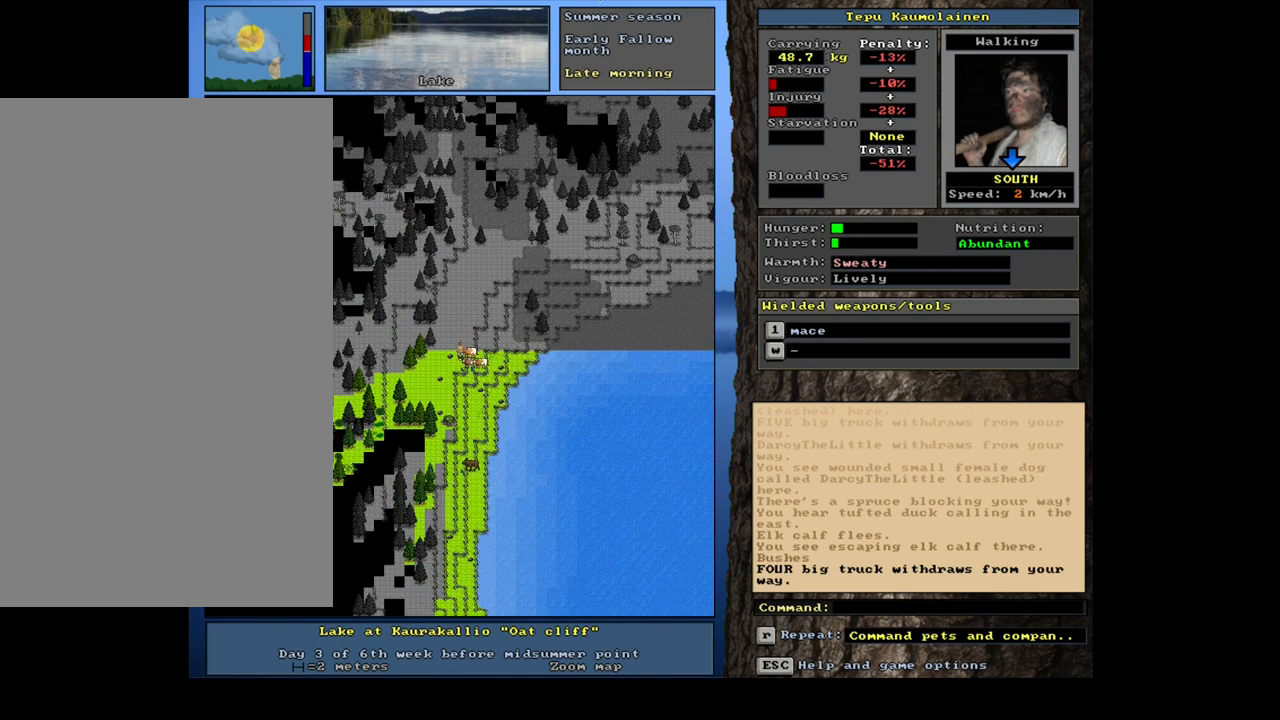
{"keys": ["ctrl_l"], "mouse": [], "events": [[84, "num7", "down"], [200, "num7", "up"], [384, "num7", "down"], [434, "num7", "up"]]}
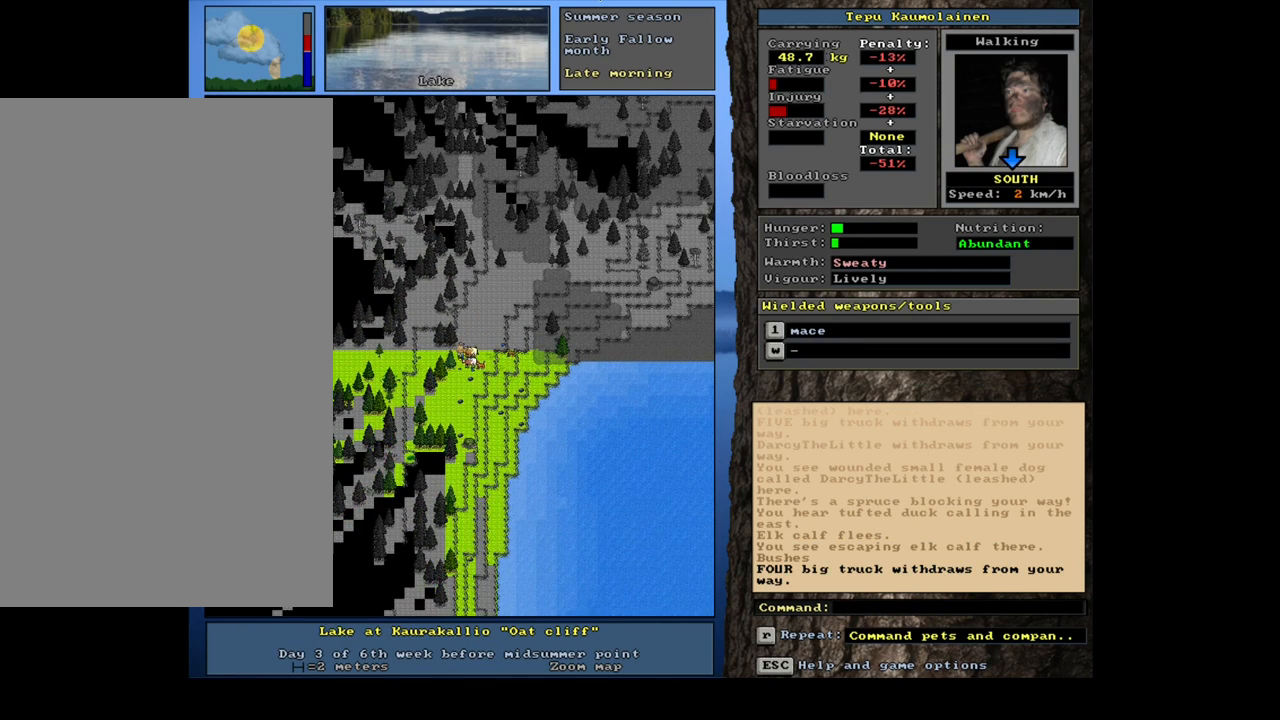
{"keys": ["ctrl_l"], "mouse": [], "events": [[100, "num4", "down"], [200, "num4", "up"]]}
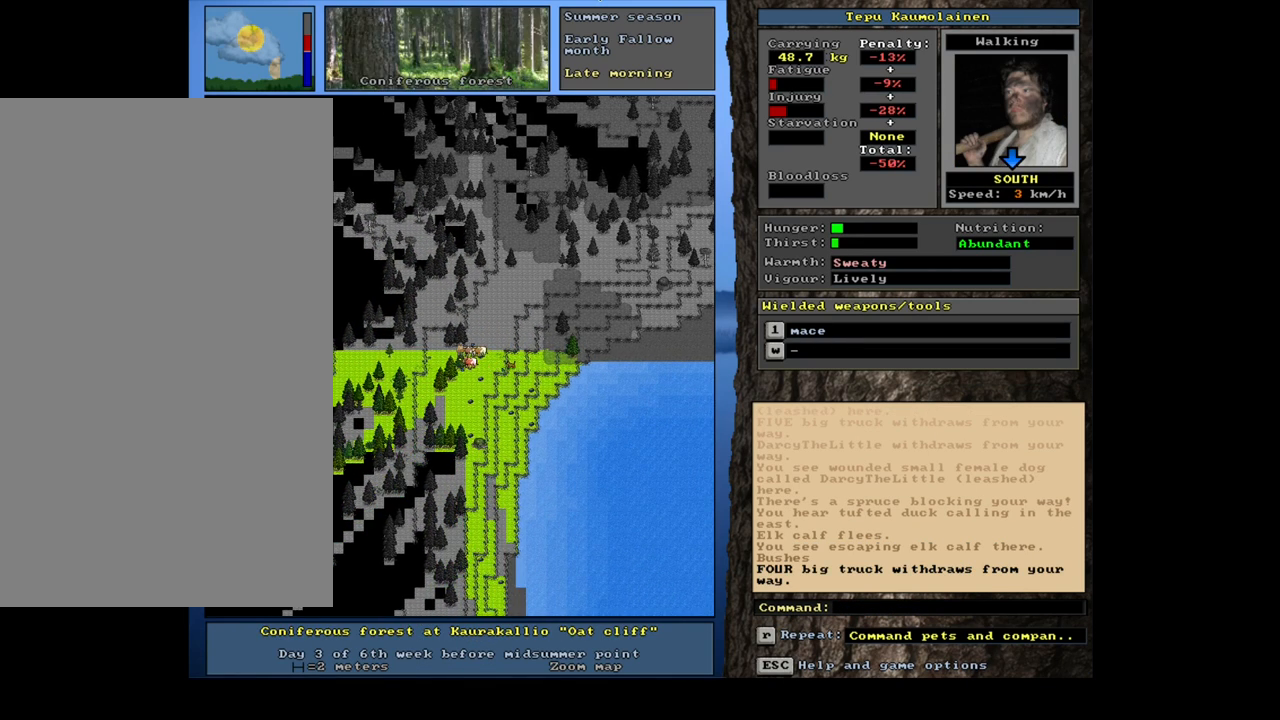
{"keys": ["ctrl_l"], "mouse": [], "events": [[17, "num4", "down"], [117, "num4", "up"], [200, "num4", "down"], [300, "num4", "up"], [367, "num4", "down"], [484, "num4", "up"]]}
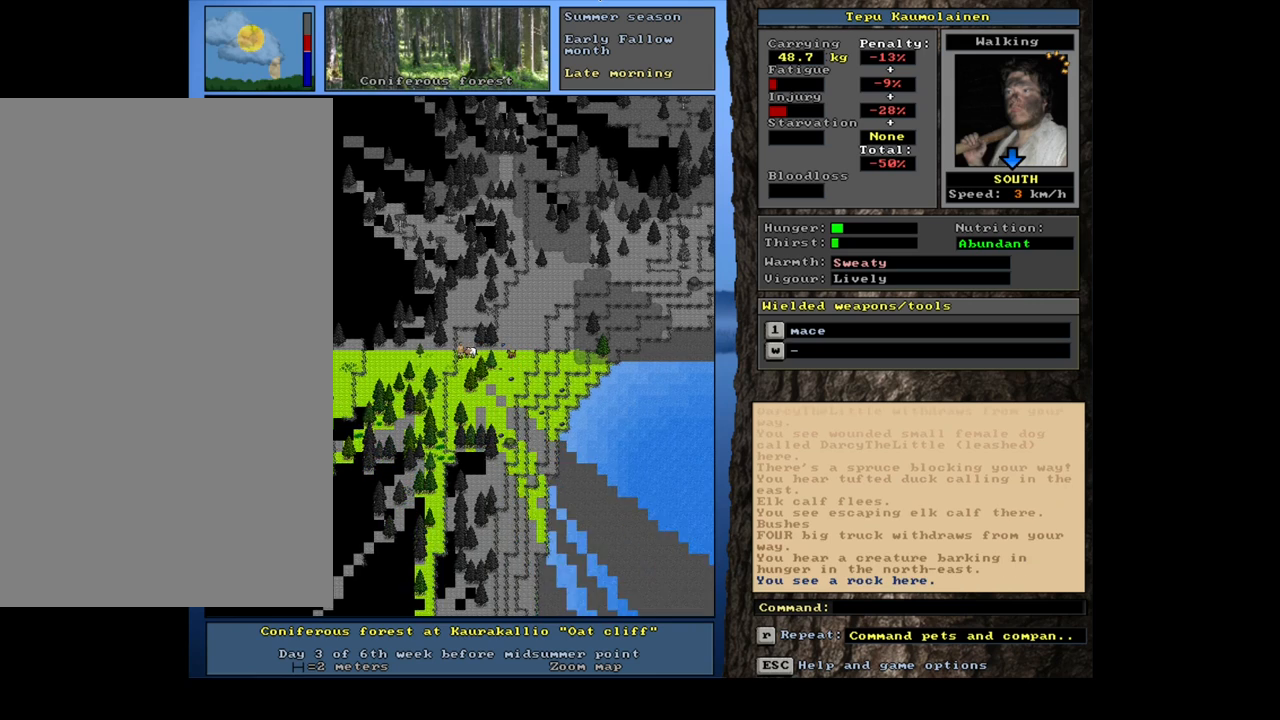
{"keys": ["ctrl_l", "num4"], "mouse": [], "events": [[50, "num4", "down"], [167, "num4", "up"], [267, "num4", "down"], [367, "num4", "up"], [484, "num4", "down"]]}
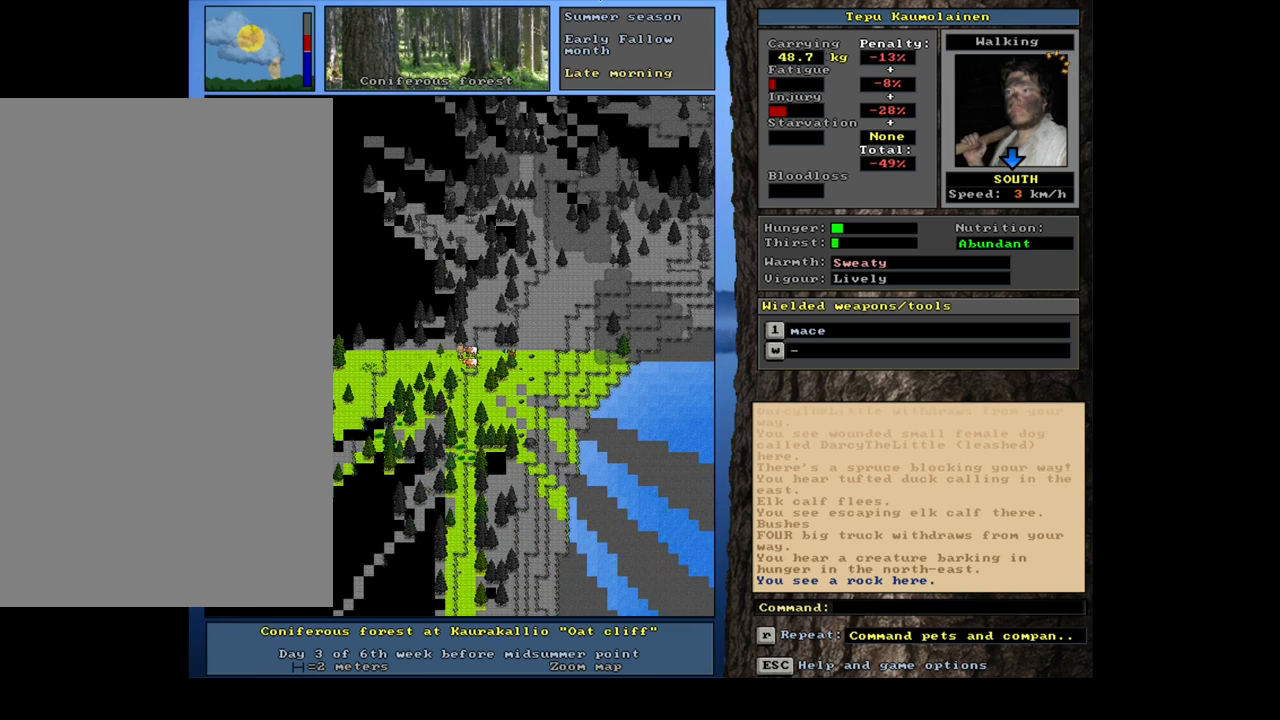
{"keys": ["ctrl_l"], "mouse": [], "events": [[100, "num4", "up"]]}
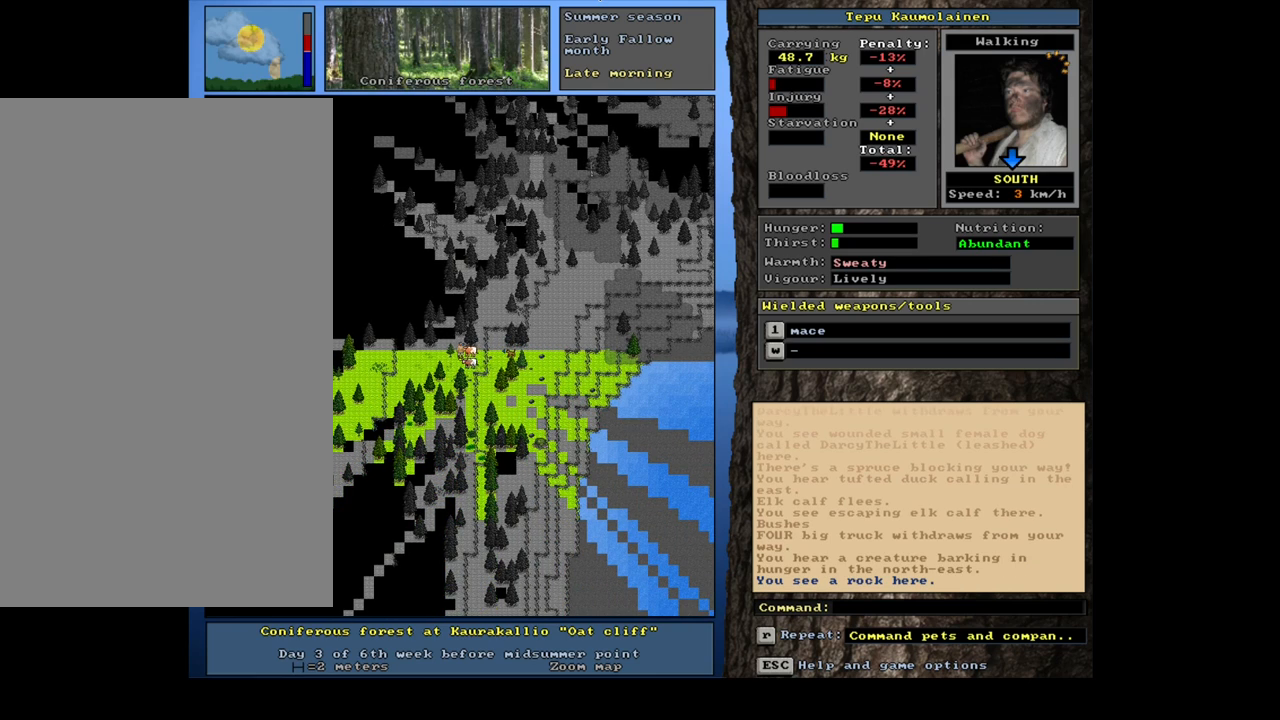
{"keys": ["ctrl_l", "num4"], "mouse": [], "events": [[284, "num4", "down"], [400, "num4", "up"], [484, "num4", "down"]]}
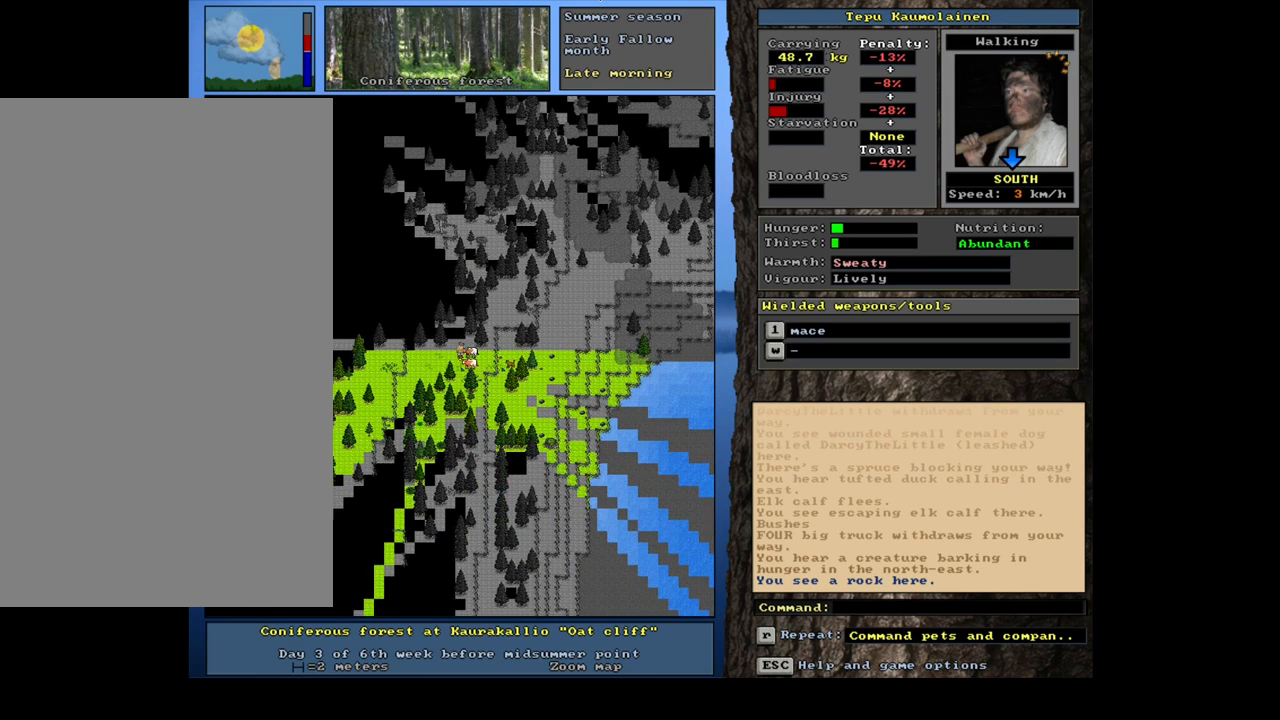
{"keys": ["ctrl_l"], "mouse": [], "events": [[84, "num4", "up"], [384, "num1", "down"], [500, "num1", "up"]]}
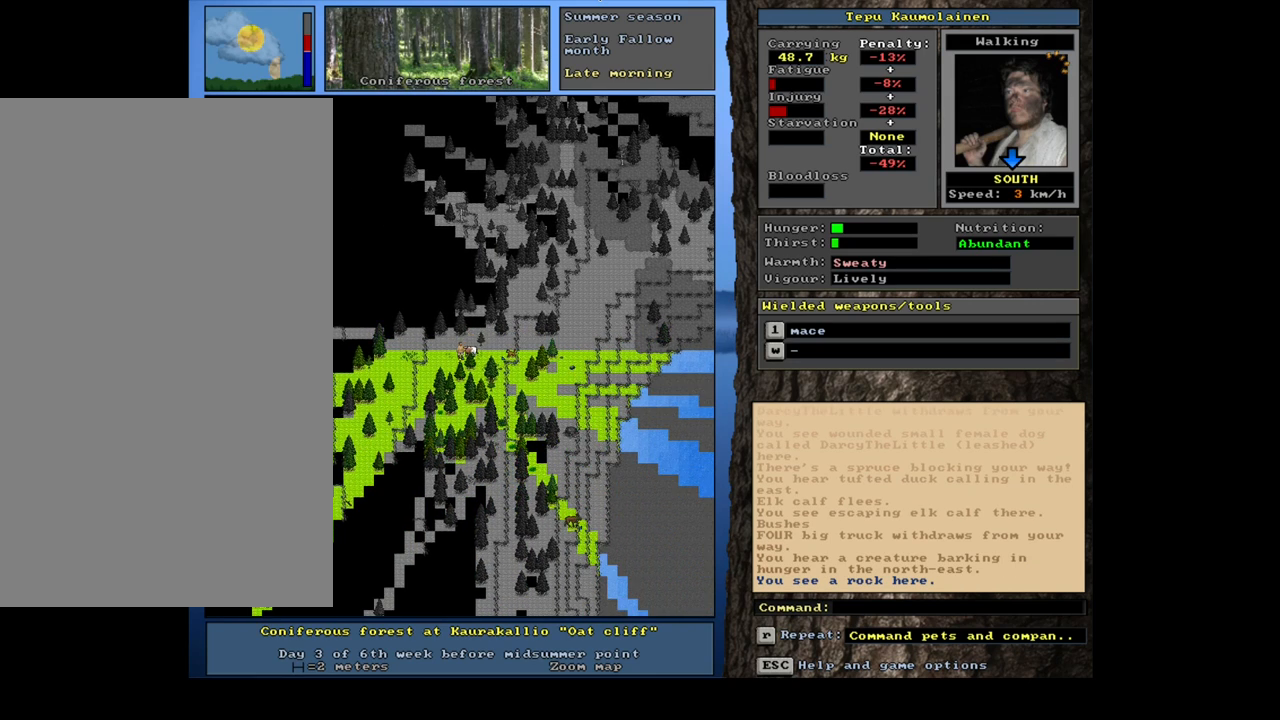
{"keys": ["ctrl_l"], "mouse": [], "events": [[217, "num4", "down"], [334, "num4", "up"], [417, "num4", "down"], [500, "num4", "up"]]}
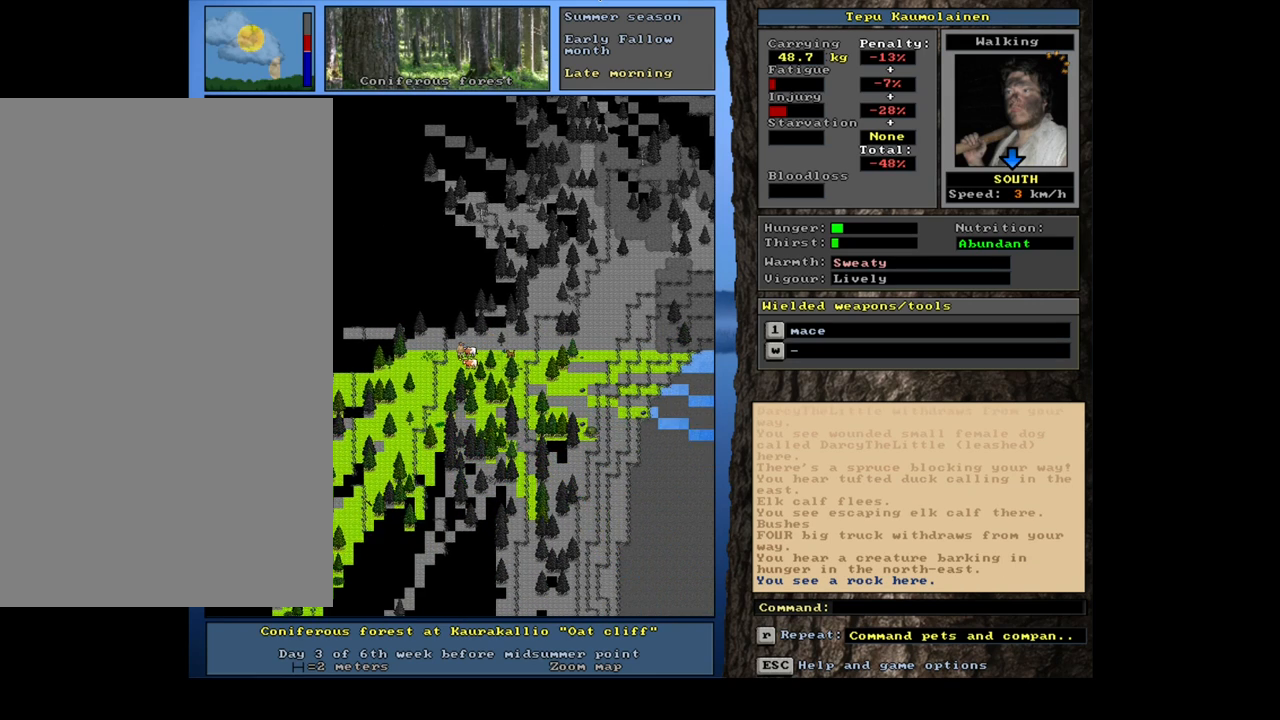
{"keys": ["ctrl_l", "num1"], "mouse": [], "events": [[134, "num1", "down"], [250, "num1", "up"], [434, "num1", "down"]]}